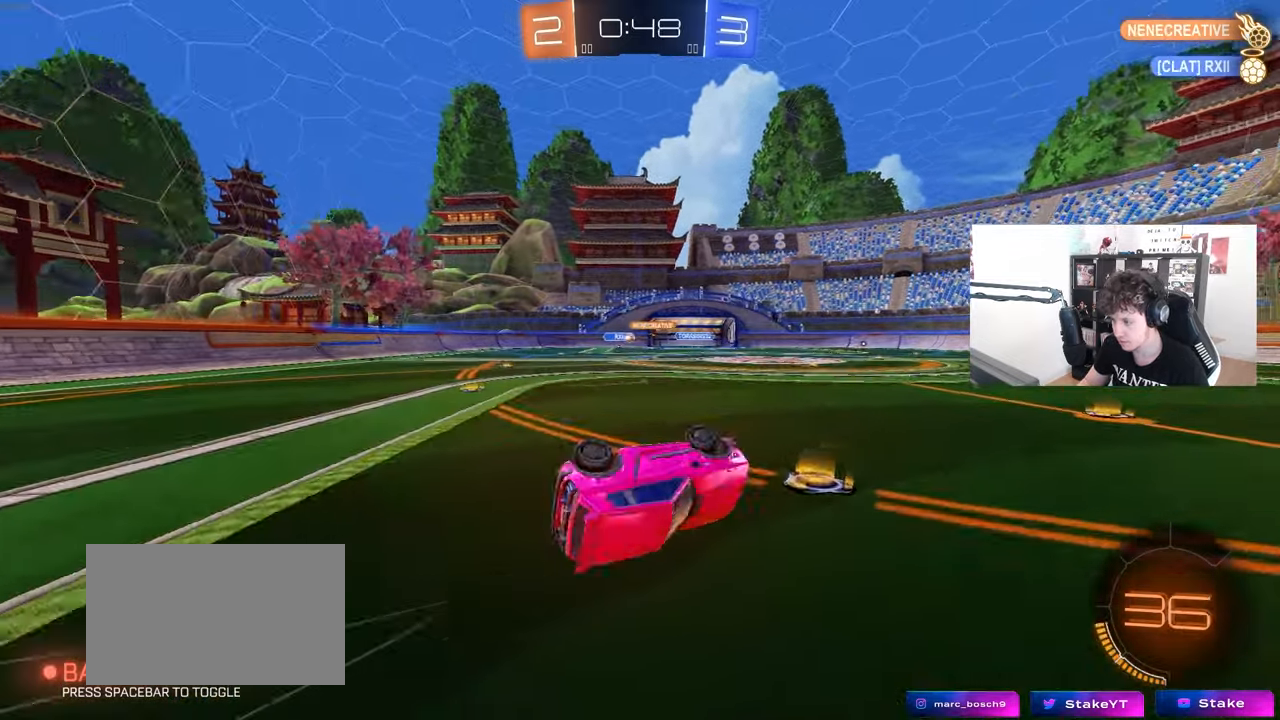
Gameplay with keyboard and mouse; each line is a JSON object with the keys and mouse buttons held at the frame after it. "events" lists presses ("down") and releases ("up") of "1", "2", "3", "4", "5", "a", "alt", "c", "caps_lock", "ctrl", "d", "e", "f", "g", "q", "r", "s", "shift", "space", "t", "tab", "v", "w", "x", "z", "mouse_left", "mouse_wheel" and "mouse_right" between this image and that frame as [ms after this image, input, new state], when the widget could be followed in between. "mouse_left", "mouse_wheel", "mouse_right" = the "left", "wheel", "right" buttons of the "mouse" list. No other keys are recorded. "wheel" means that the mouse wheel is clicked or scrolled. "mouse_move" is the direction in which the mouse moves at that frame (one of eight, or "still"), when it could be read.
{"keys": [], "mouse": [], "mouse_move": "still", "events": [[17, "s", "down"], [250, "shift", "up"], [283, "a", "up"], [333, "d", "down"], [333, "s", "up"], [483, "d", "up"]]}
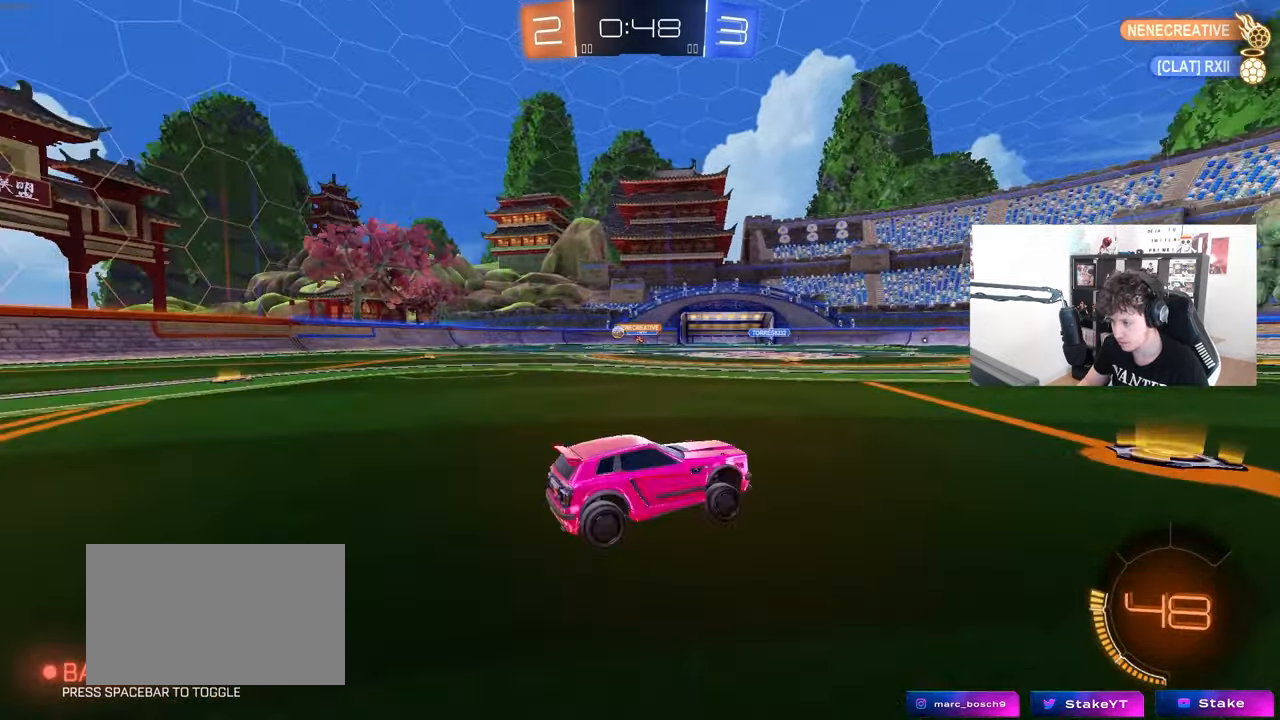
{"keys": ["a", "w"], "mouse": [], "mouse_move": "still", "events": [[33, "w", "down"], [167, "a", "down"], [217, "shift", "down"], [400, "shift", "up"]]}
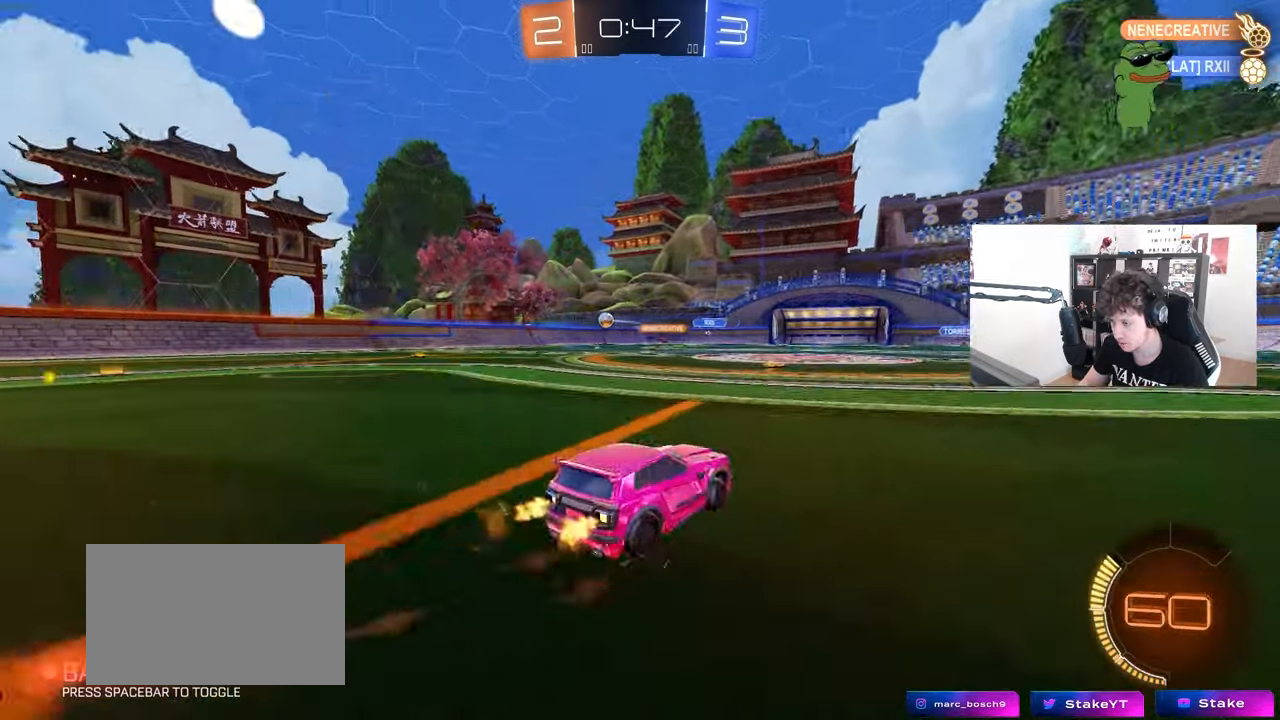
{"keys": ["a", "w"], "mouse": ["left"], "mouse_move": "still", "events": [[317, "shift", "down"], [367, "shift", "up"], [467, "mouse_left", "down"]]}
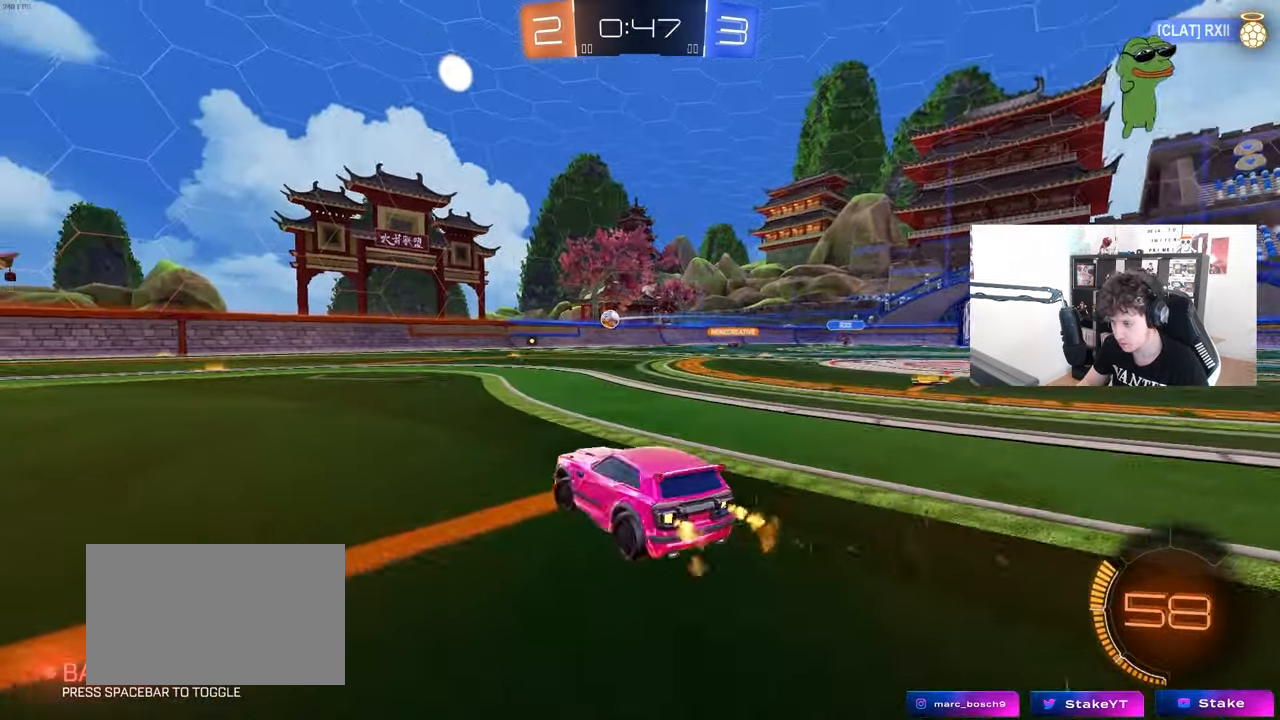
{"keys": ["a", "s", "shift"], "mouse": ["left", "right"], "mouse_move": "down-left", "events": [[283, "a", "up"], [283, "d", "down"], [283, "mouse_right", "down"], [333, "shift", "down"], [383, "a", "down"], [383, "d", "up"], [383, "mouse_right", "up"], [433, "mouse_right", "down"], [483, "s", "down"], [483, "w", "up"]]}
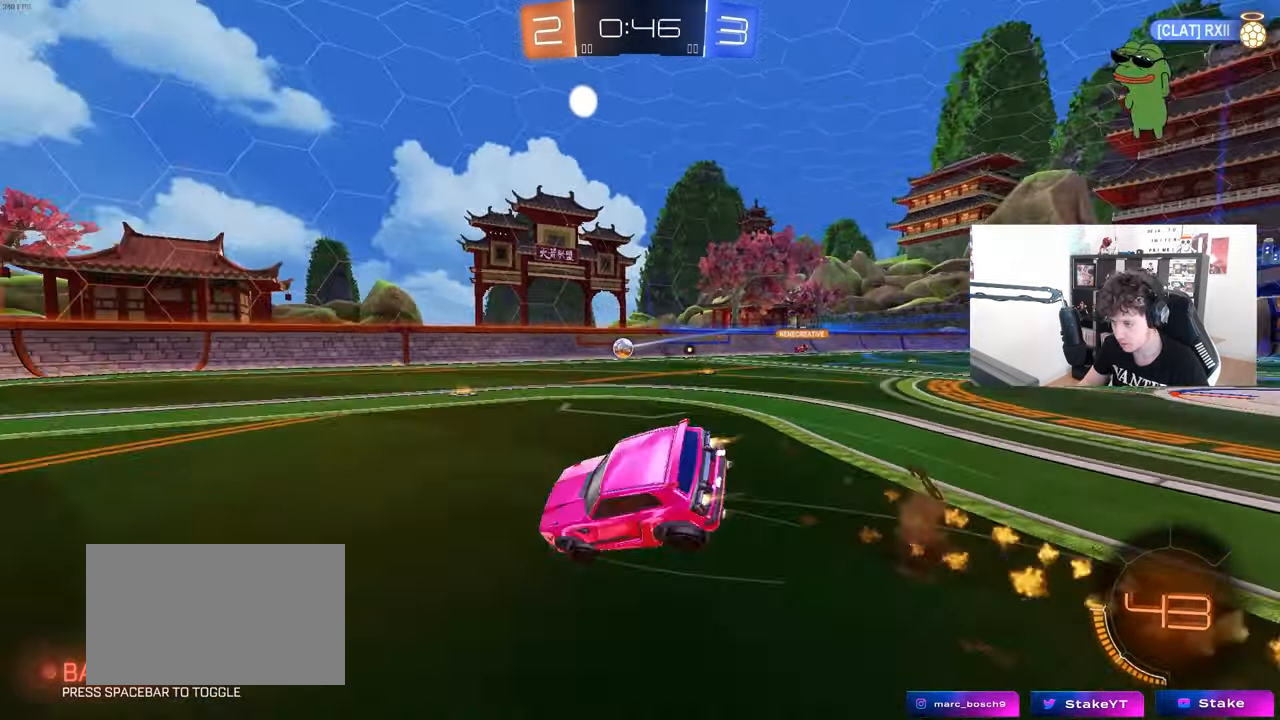
{"keys": ["a", "s", "shift"], "mouse": ["left"], "mouse_move": "still", "events": [[83, "mouse_right", "up"], [300, "s", "up"], [400, "s", "down"]]}
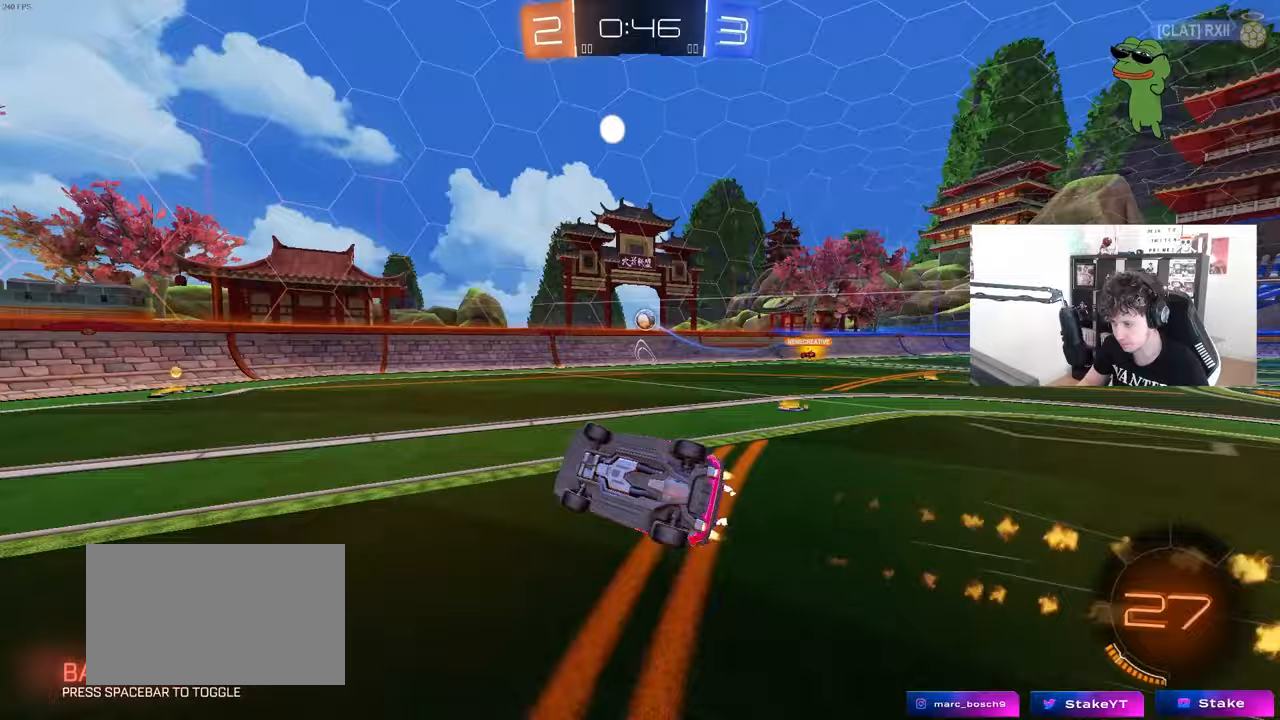
{"keys": ["d"], "mouse": [], "mouse_move": "still", "events": [[50, "mouse_left", "up"], [133, "shift", "up"], [233, "a", "up"], [233, "s", "up"], [467, "d", "down"]]}
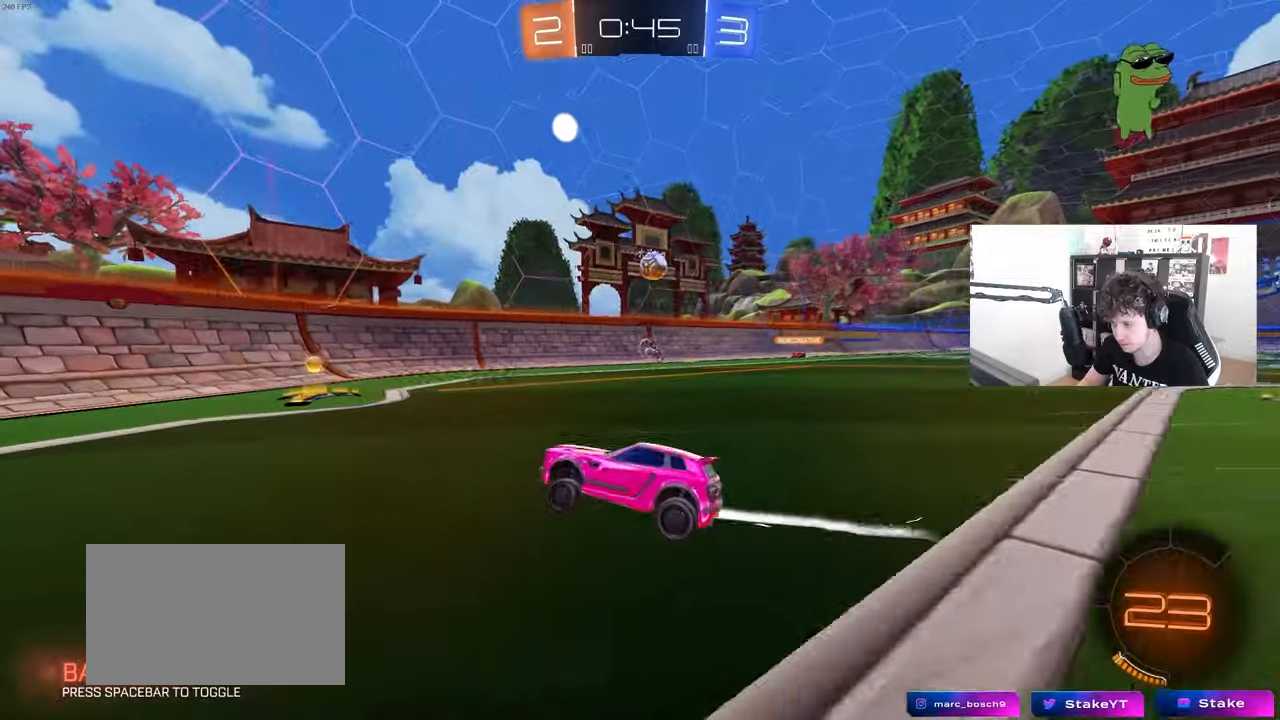
{"keys": ["a", "w"], "mouse": [], "mouse_move": "still", "events": [[17, "w", "down"], [150, "d", "up"], [250, "d", "down"], [383, "a", "down"], [383, "d", "up"]]}
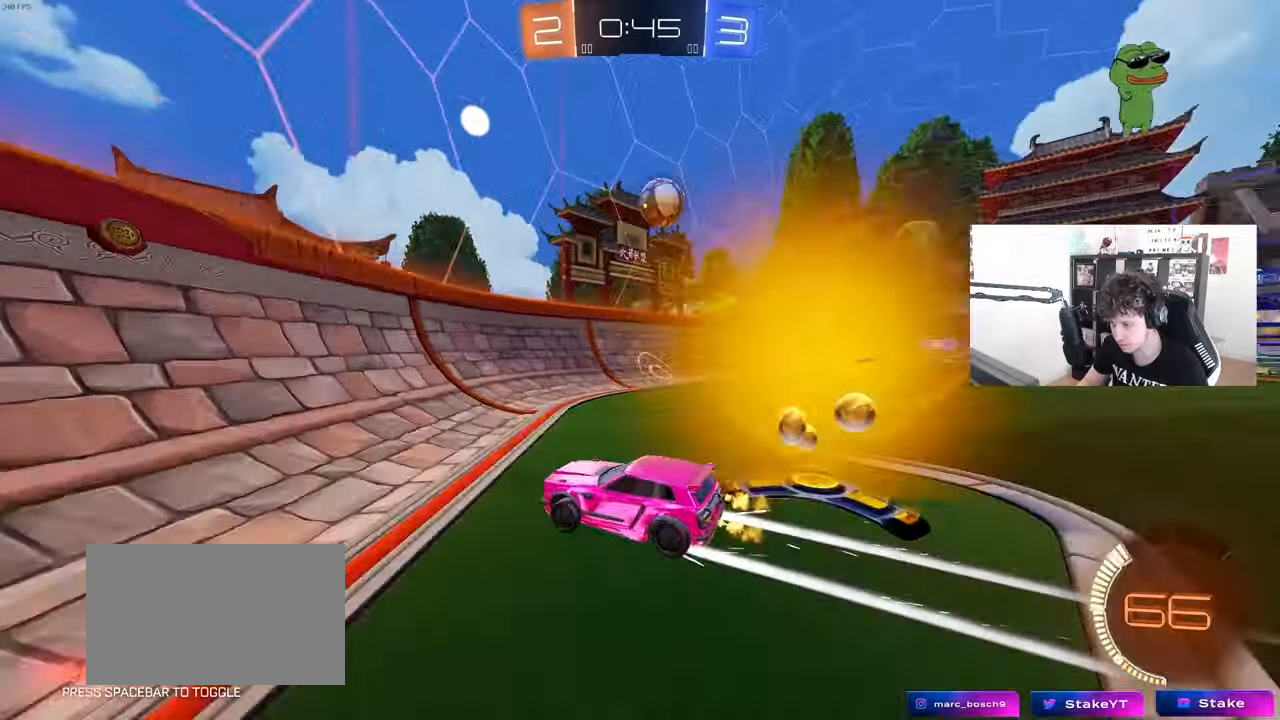
{"keys": ["d", "w"], "mouse": ["left"], "mouse_move": "still", "events": [[67, "a", "up"], [67, "d", "down"], [167, "d", "up"], [167, "mouse_left", "down"], [267, "d", "down"]]}
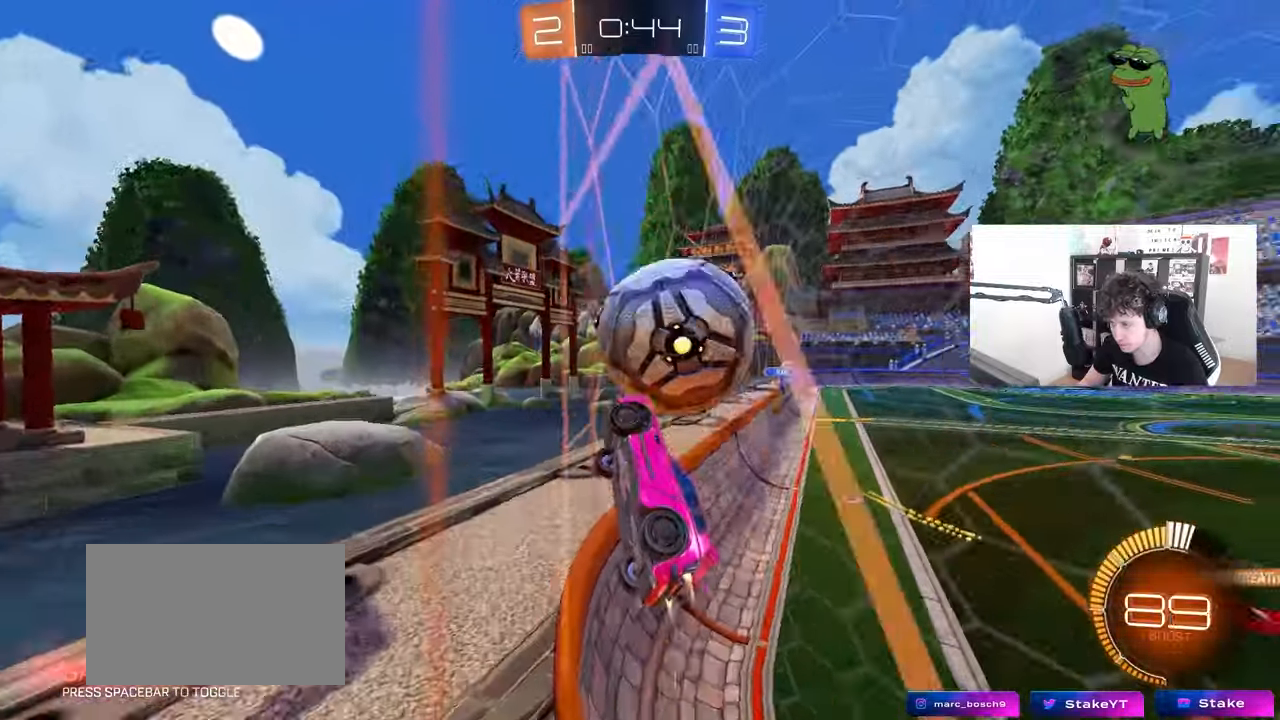
{"keys": ["d", "w"], "mouse": ["left"], "mouse_move": "still", "events": [[367, "shift", "down"], [417, "shift", "up"]]}
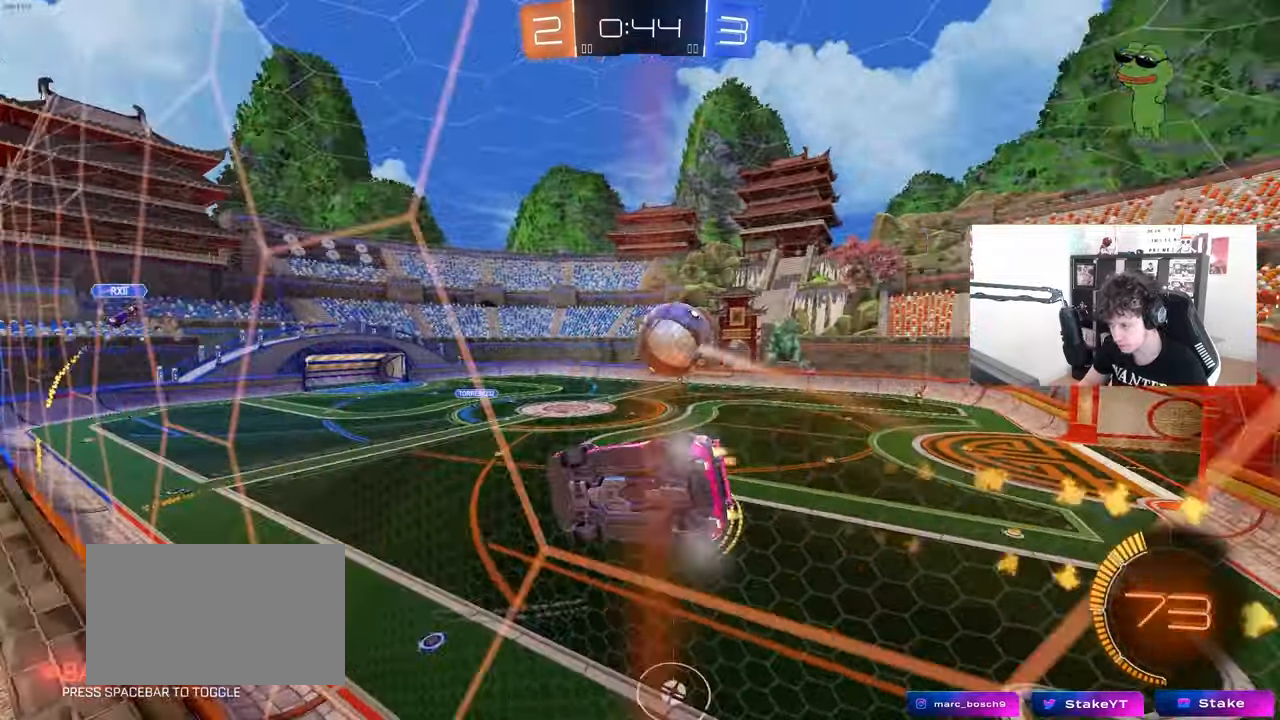
{"keys": ["d", "w"], "mouse": [], "mouse_move": "still", "events": [[67, "mouse_left", "up"], [150, "shift", "down"], [250, "shift", "up"]]}
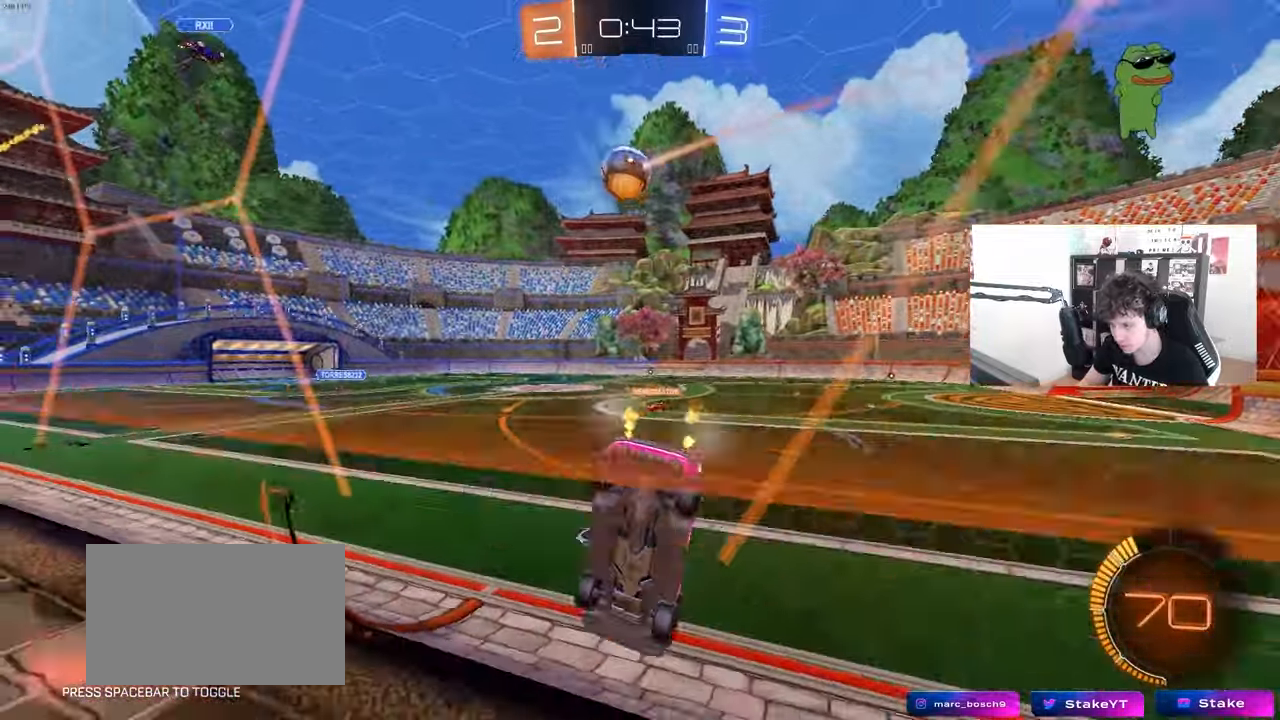
{"keys": ["w"], "mouse": [], "mouse_move": "still", "events": [[17, "d", "up"], [67, "a", "down"], [167, "mouse_left", "down"], [250, "a", "up"], [450, "mouse_left", "up"]]}
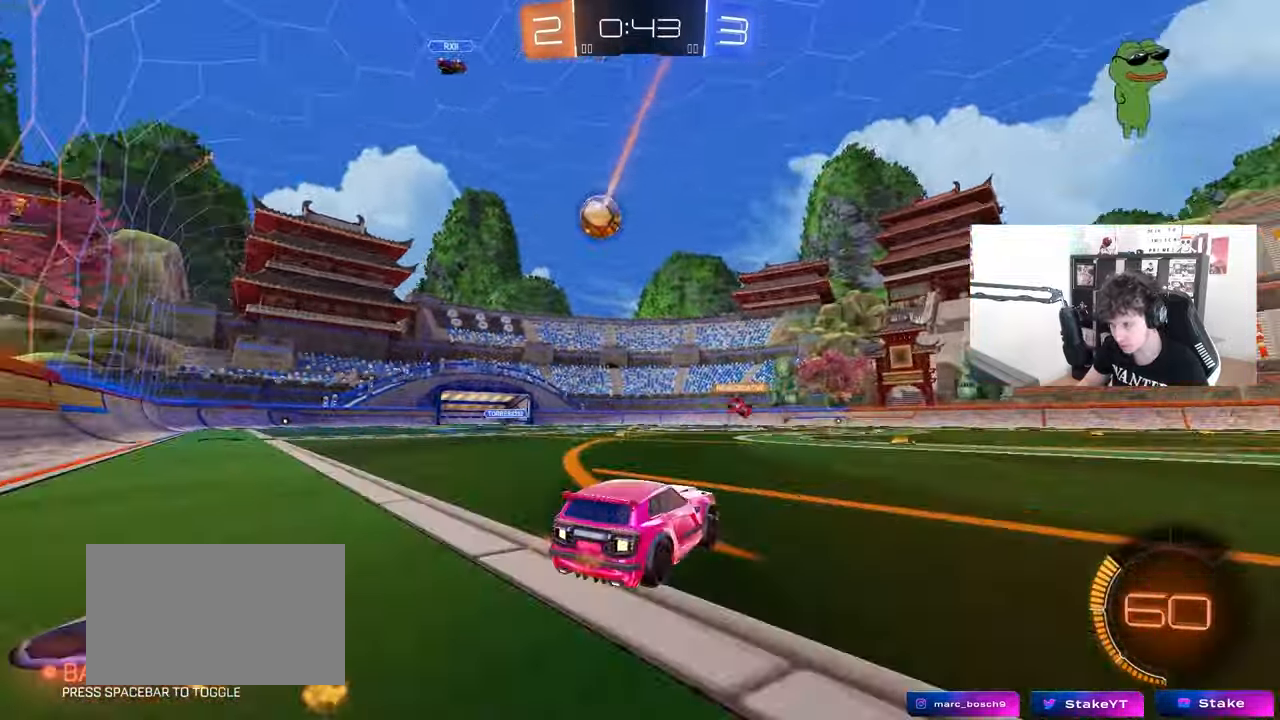
{"keys": ["w"], "mouse": [], "mouse_move": "still", "events": [[83, "a", "down"], [367, "a", "up"]]}
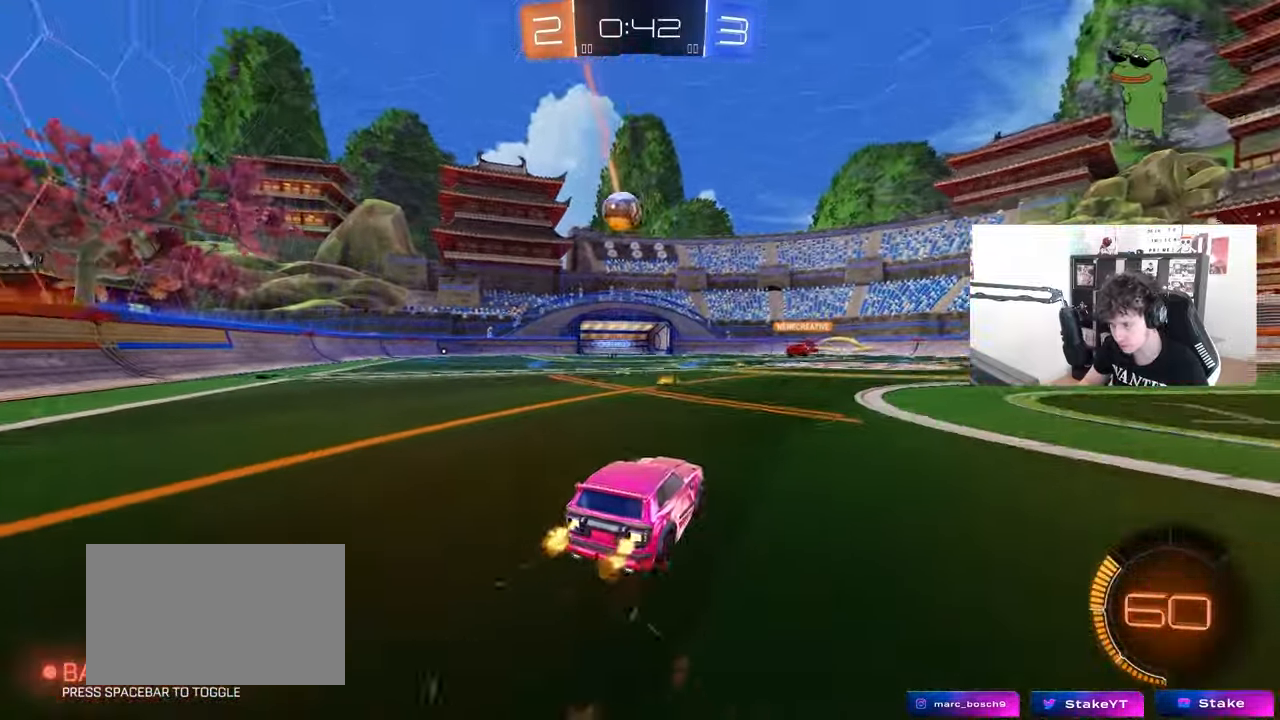
{"keys": ["a", "w"], "mouse": [], "mouse_move": "still", "events": [[17, "d", "down"], [250, "d", "up"], [483, "a", "down"]]}
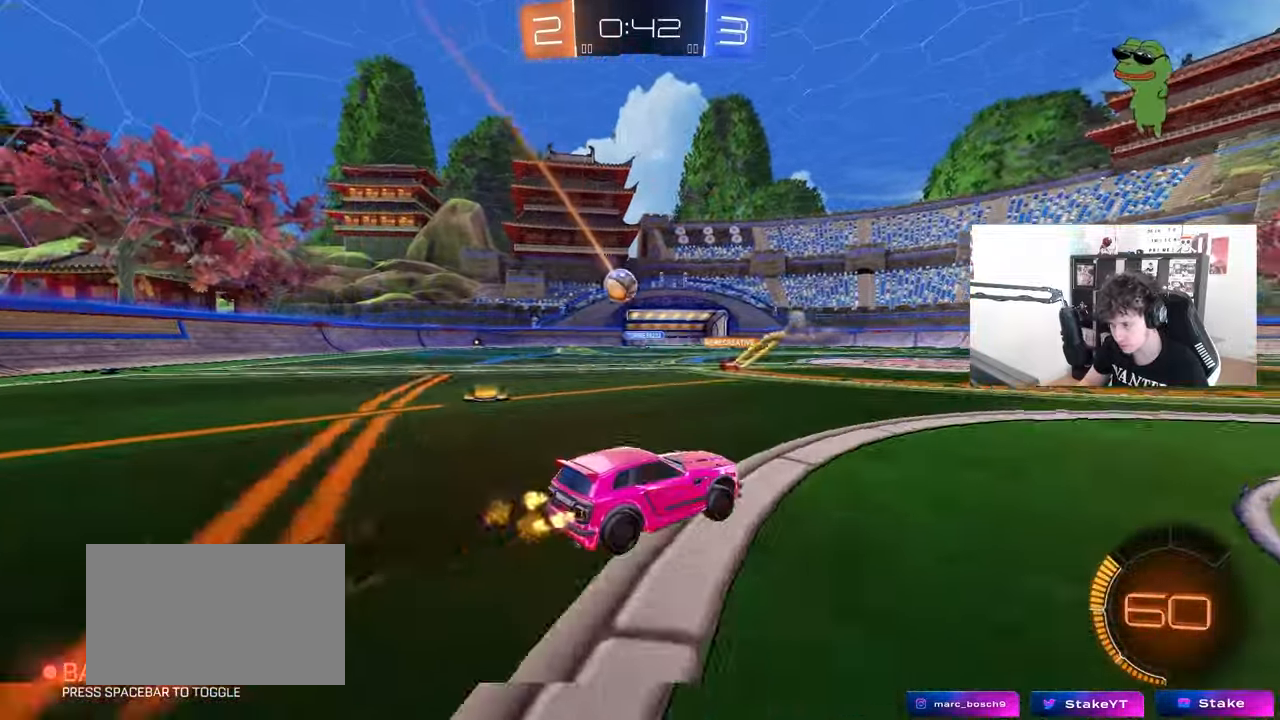
{"keys": ["w"], "mouse": ["left"], "mouse_move": "still", "events": [[167, "a", "up"], [400, "a", "down"], [400, "mouse_left", "down"], [450, "a", "up"]]}
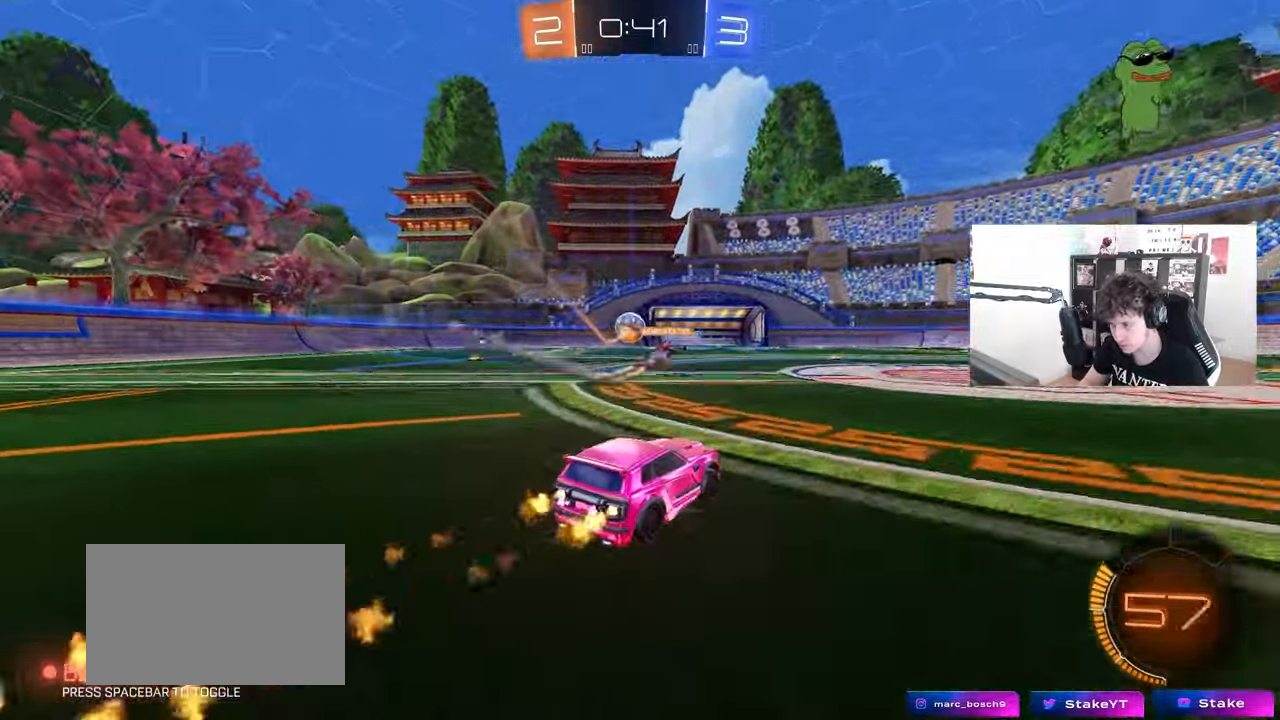
{"keys": ["w"], "mouse": [], "mouse_move": "still", "events": [[83, "mouse_left", "up"], [367, "a", "down"], [417, "a", "up"]]}
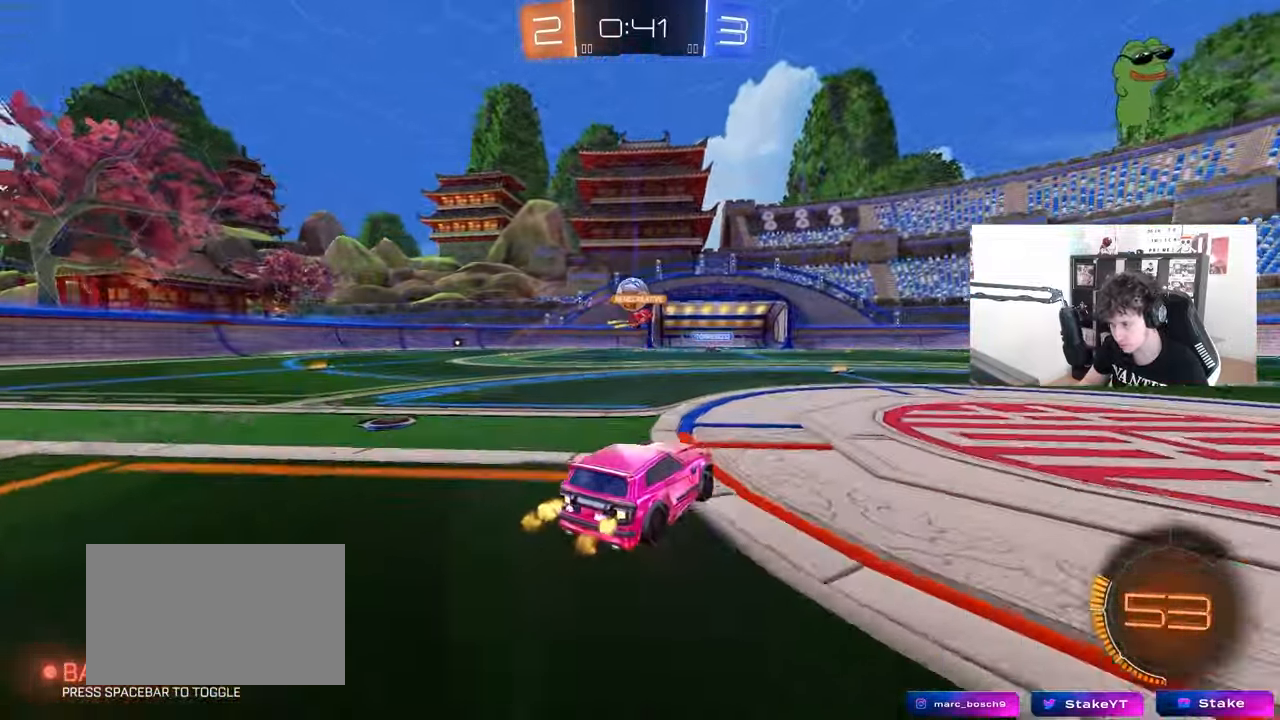
{"keys": ["w"], "mouse": [], "mouse_move": "still", "events": []}
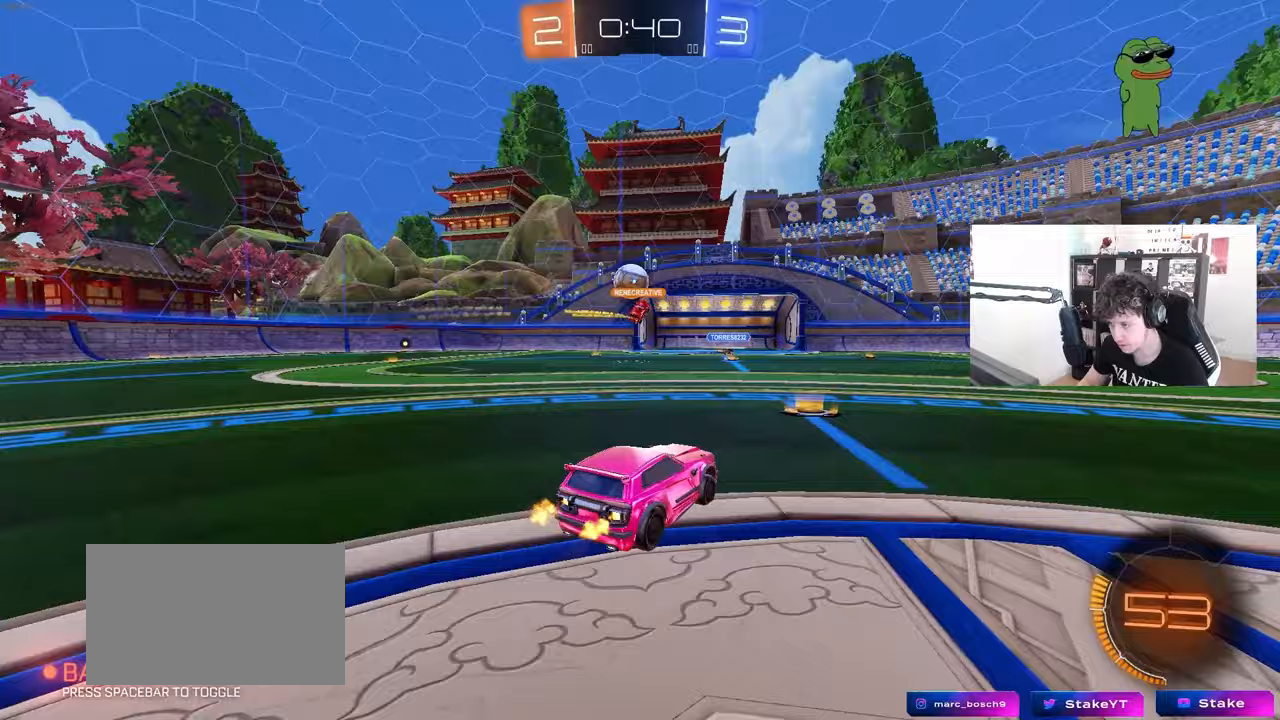
{"keys": ["a"], "mouse": [], "mouse_move": "still", "events": [[267, "a", "down"], [400, "w", "up"]]}
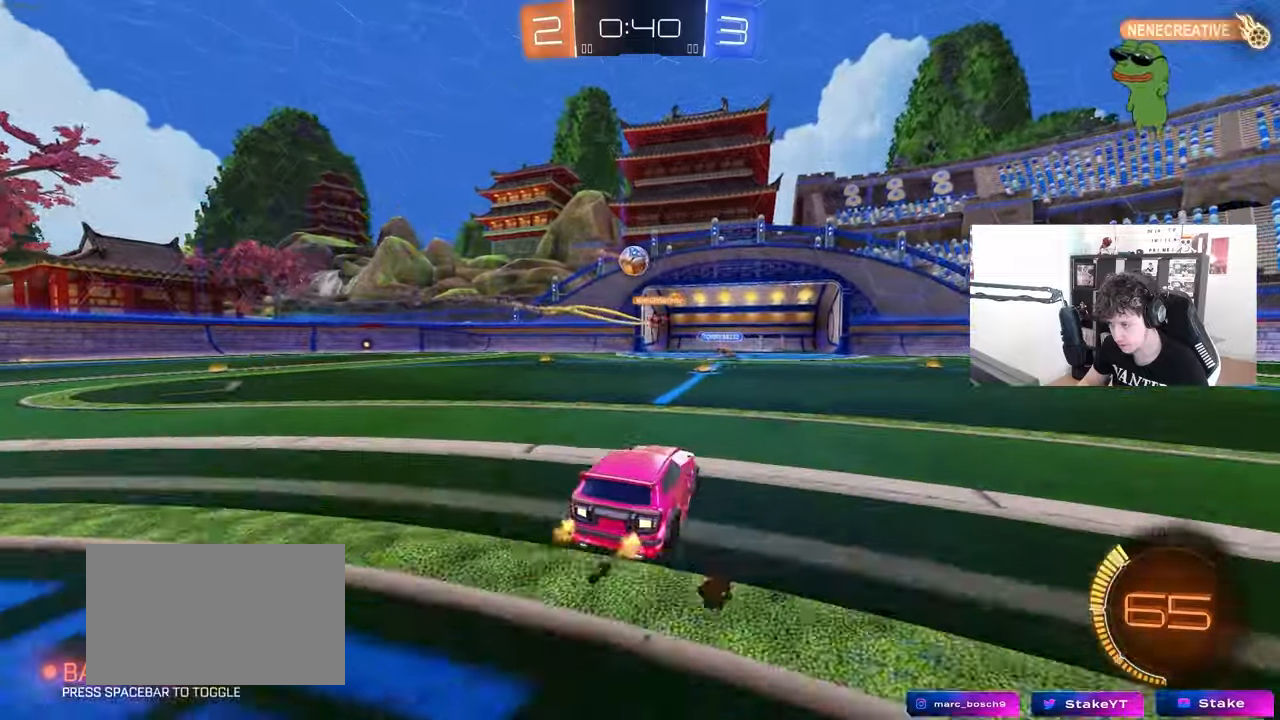
{"keys": ["w"], "mouse": [], "mouse_move": "still", "events": [[133, "s", "down"], [283, "s", "up"], [417, "a", "up"], [417, "w", "down"]]}
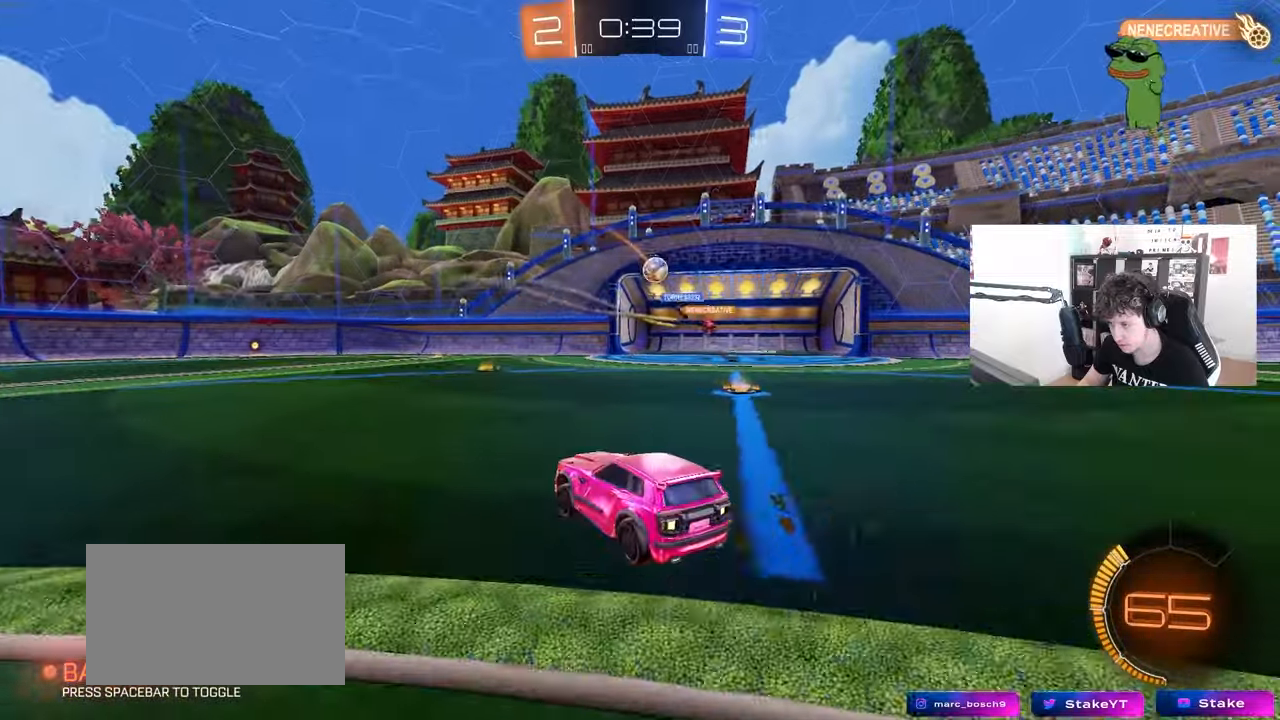
{"keys": ["a", "s"], "mouse": ["right"], "mouse_move": "down-left", "events": [[50, "d", "down"], [283, "d", "up"], [333, "d", "down"], [383, "mouse_right", "down"], [383, "w", "up"], [433, "s", "down"], [483, "a", "down"], [483, "d", "up"]]}
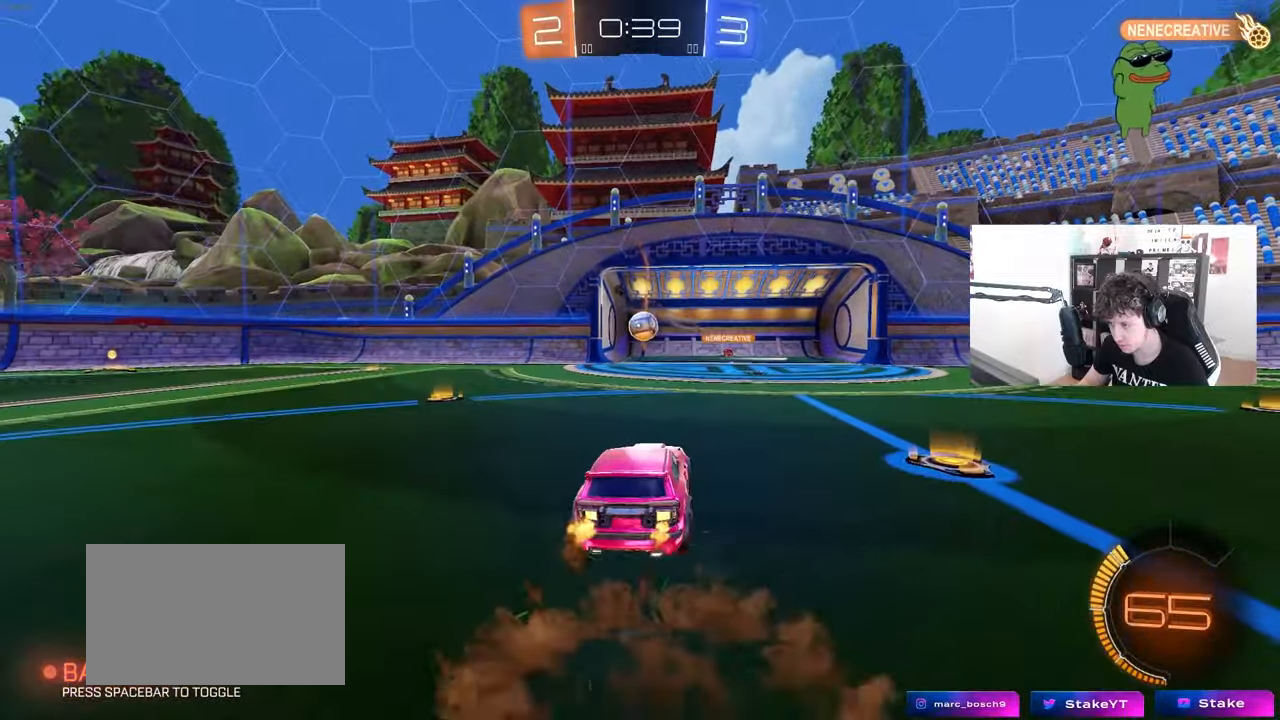
{"keys": ["a", "s"], "mouse": ["right"], "mouse_move": "down-left", "events": [[117, "a", "up"], [117, "mouse_left", "down"], [117, "mouse_right", "up"], [117, "s", "up"], [400, "mouse_right", "down"], [500, "a", "down"], [500, "mouse_left", "up"], [500, "s", "down"]]}
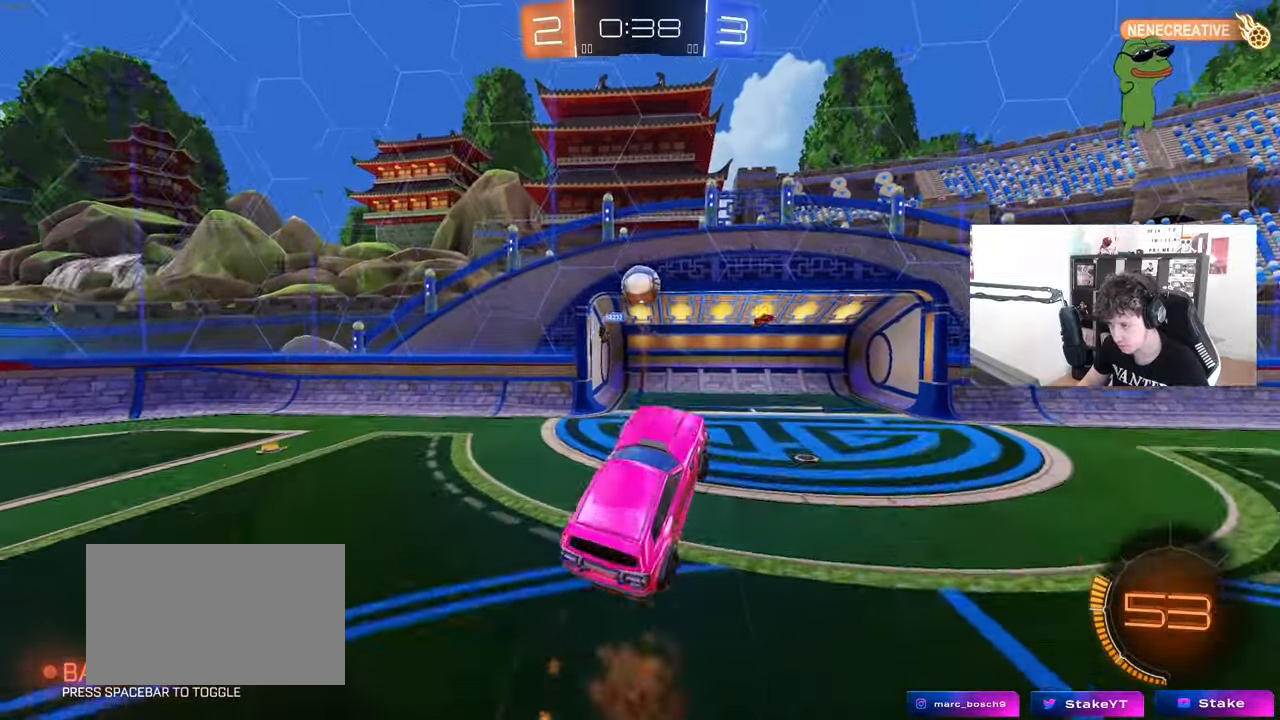
{"keys": ["d", "w"], "mouse": [], "mouse_move": "still", "events": [[83, "mouse_right", "up"], [183, "mouse_left", "down"], [183, "s", "up"], [233, "a", "up"], [267, "d", "down"], [367, "mouse_left", "up"], [417, "w", "down"]]}
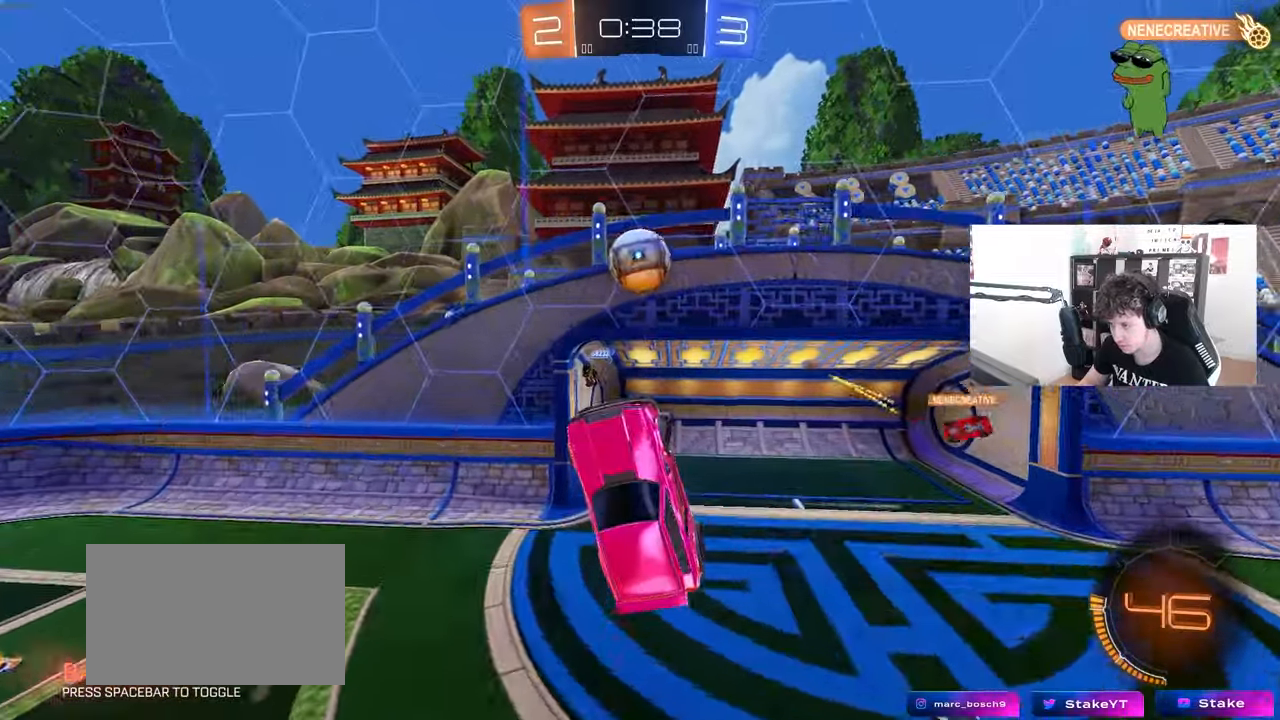
{"keys": ["w"], "mouse": [], "mouse_move": "still", "events": [[50, "d", "up"], [50, "mouse_left", "down"], [100, "w", "up"], [150, "mouse_left", "up"], [200, "mouse_left", "down"], [300, "mouse_left", "up"], [433, "w", "down"]]}
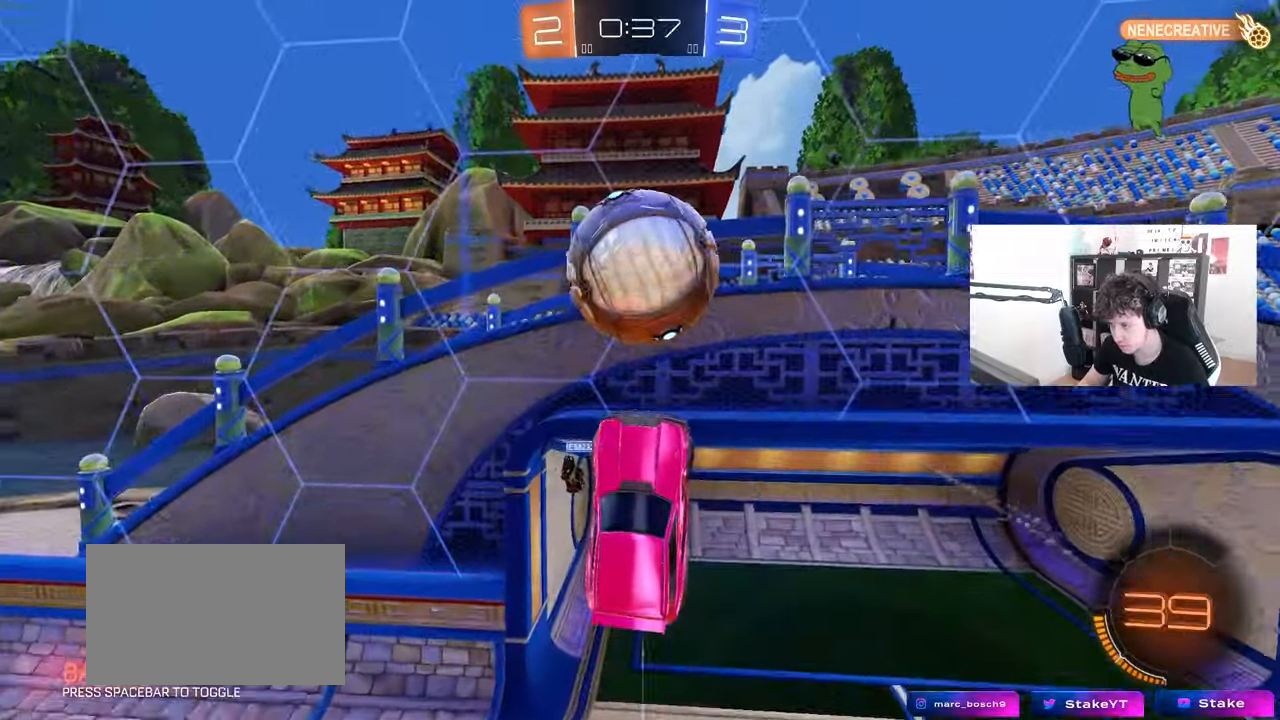
{"keys": ["a", "w"], "mouse": ["left"], "mouse_move": "still", "events": [[33, "w", "up"], [117, "a", "down"], [267, "a", "up"], [317, "d", "down"], [317, "w", "down"], [400, "d", "up"], [450, "a", "down"], [500, "mouse_left", "down"]]}
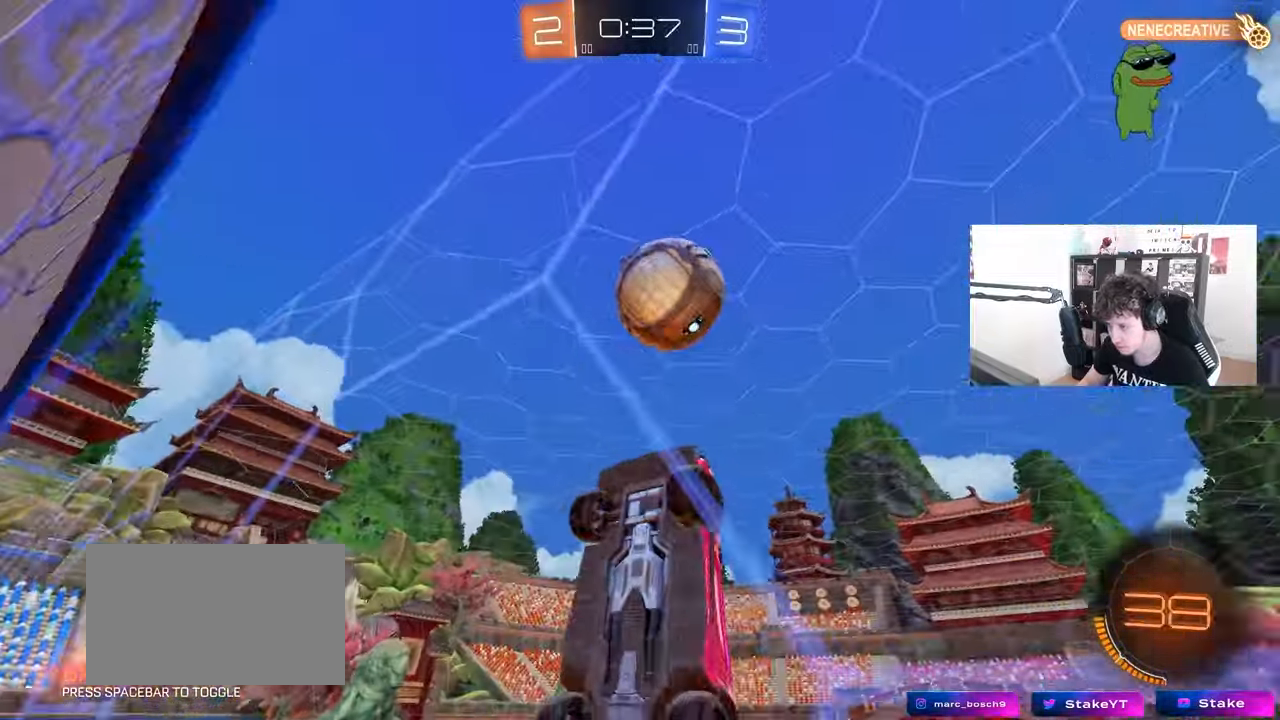
{"keys": ["a", "shift"], "mouse": ["left", "right"], "mouse_move": "down-left", "events": [[33, "a", "up"], [83, "d", "down"], [233, "d", "up"], [367, "d", "down"], [417, "d", "up"], [417, "mouse_right", "down"], [417, "w", "up"], [467, "a", "down"], [467, "shift", "down"]]}
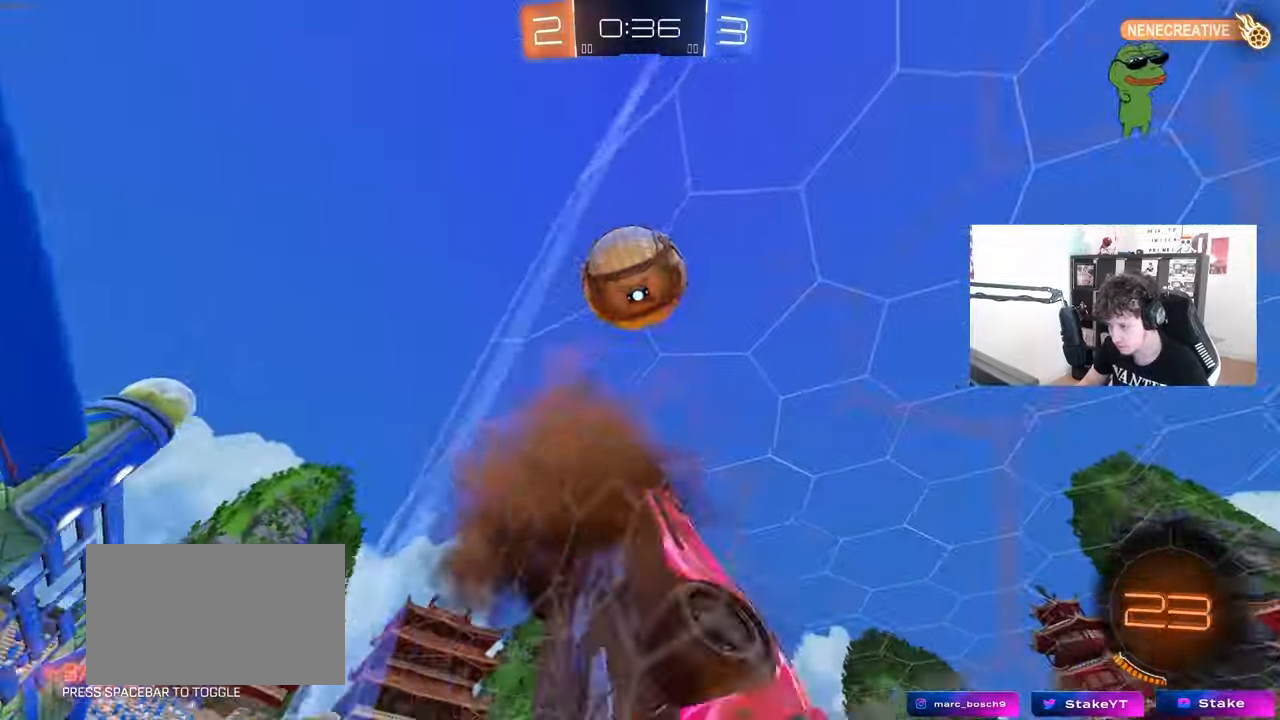
{"keys": ["a", "shift"], "mouse": [], "mouse_move": "still", "events": [[17, "mouse_left", "up"], [50, "mouse_right", "up"], [50, "w", "down"], [150, "shift", "up"], [250, "shift", "down"], [250, "w", "up"], [333, "s", "down"], [433, "s", "up"]]}
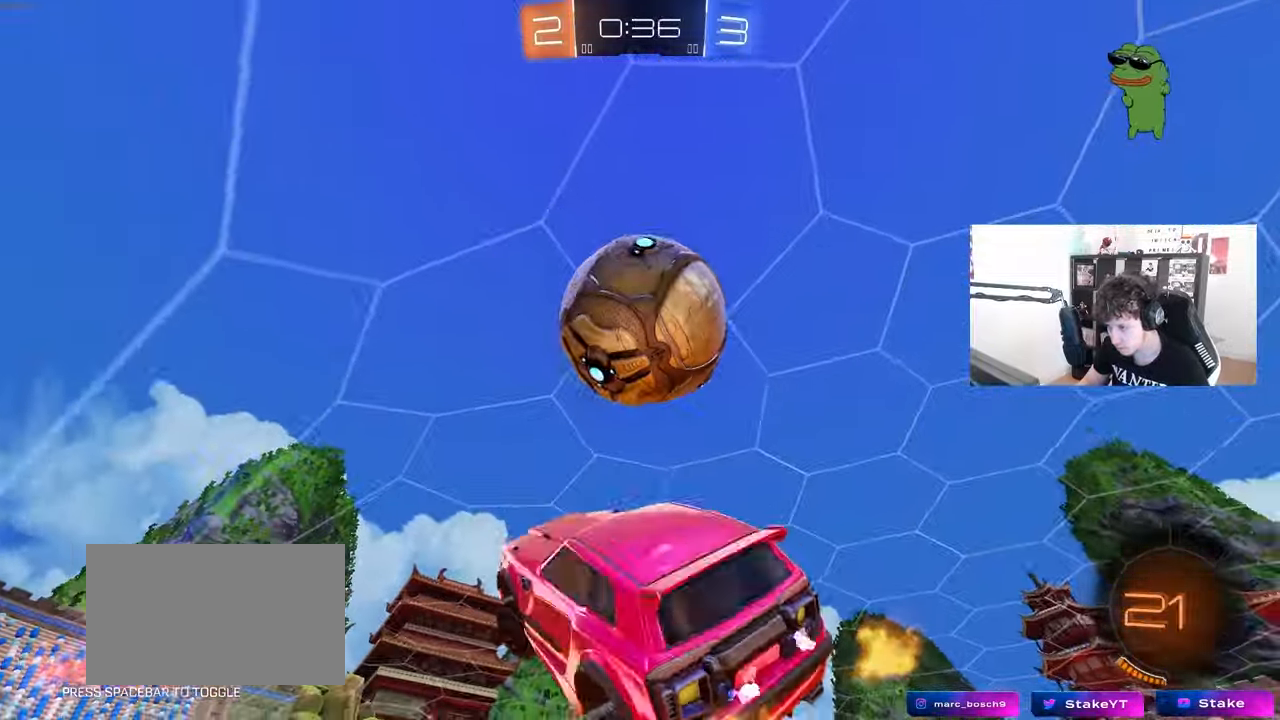
{"keys": ["a"], "mouse": [], "mouse_move": "still", "events": [[33, "s", "down"], [317, "shift", "up"], [400, "shift", "down"], [450, "shift", "up"], [500, "s", "up"]]}
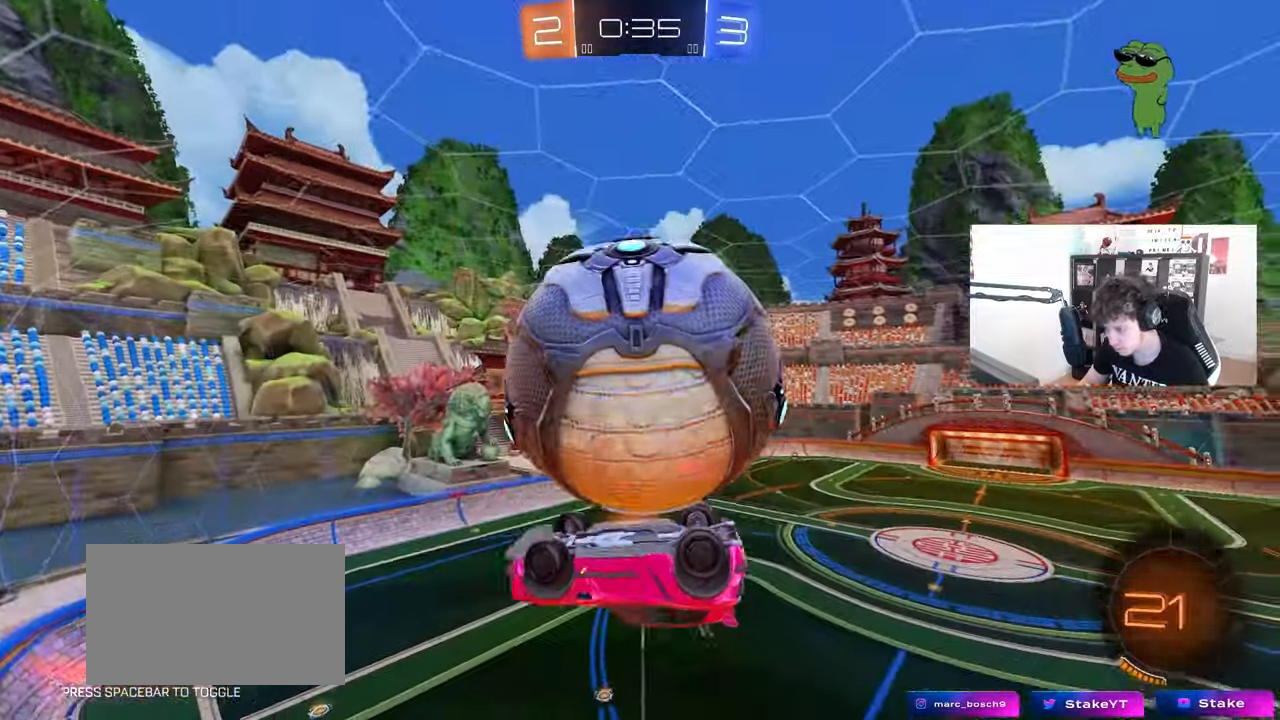
{"keys": ["w"], "mouse": [], "mouse_move": "still", "events": [[183, "w", "down"], [233, "w", "up"], [317, "a", "up"], [417, "w", "down"]]}
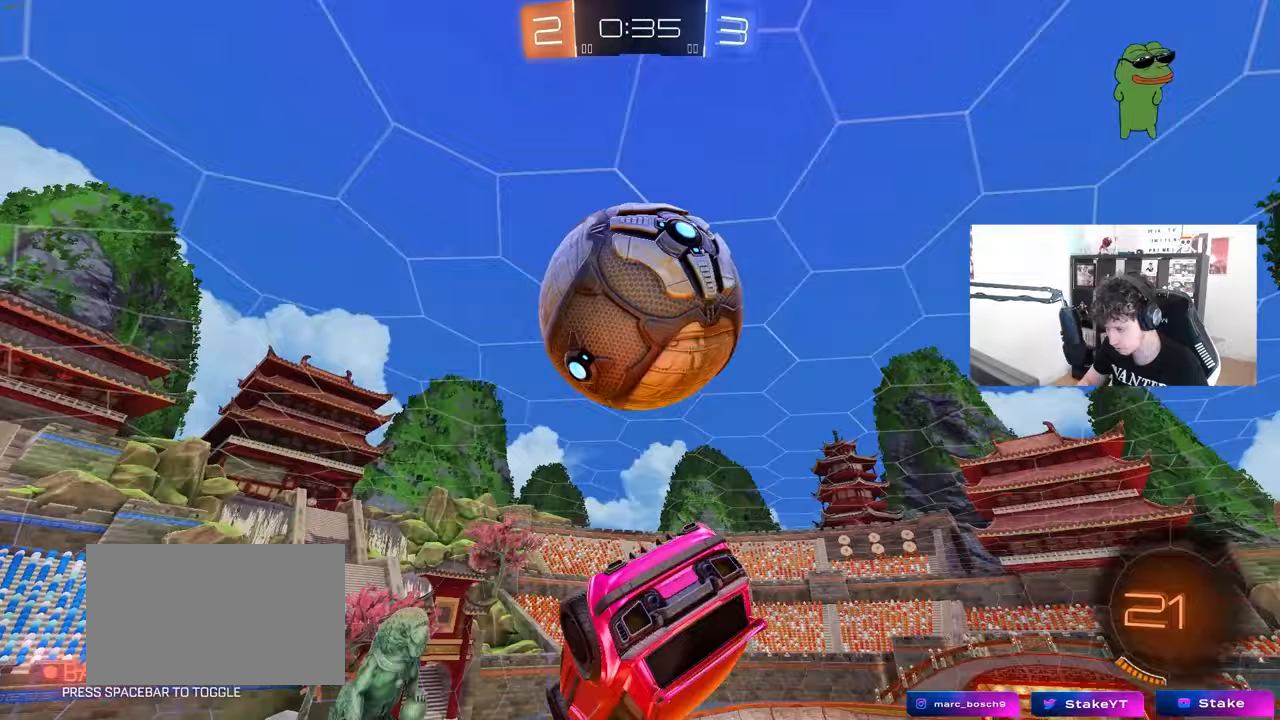
{"keys": ["q"], "mouse": ["left"], "mouse_move": "still", "events": [[50, "a", "down"], [50, "w", "up"], [100, "a", "up"], [200, "d", "down"], [250, "mouse_left", "down"], [250, "mouse_right", "down"], [250, "q", "down"], [433, "d", "up"], [483, "mouse_right", "up"]]}
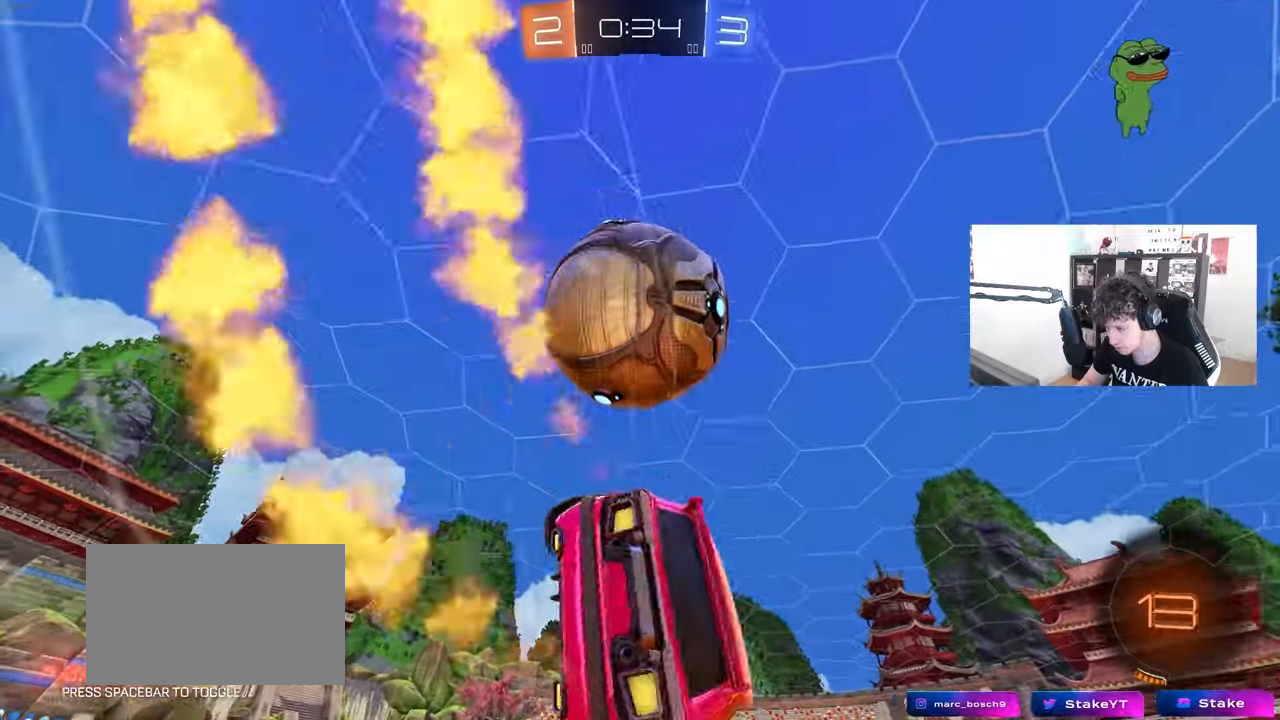
{"keys": [], "mouse": [], "mouse_move": "still", "events": [[33, "mouse_left", "up"], [167, "mouse_left", "down"], [250, "q", "up"], [300, "d", "down"], [300, "mouse_left", "up"], [400, "d", "up"]]}
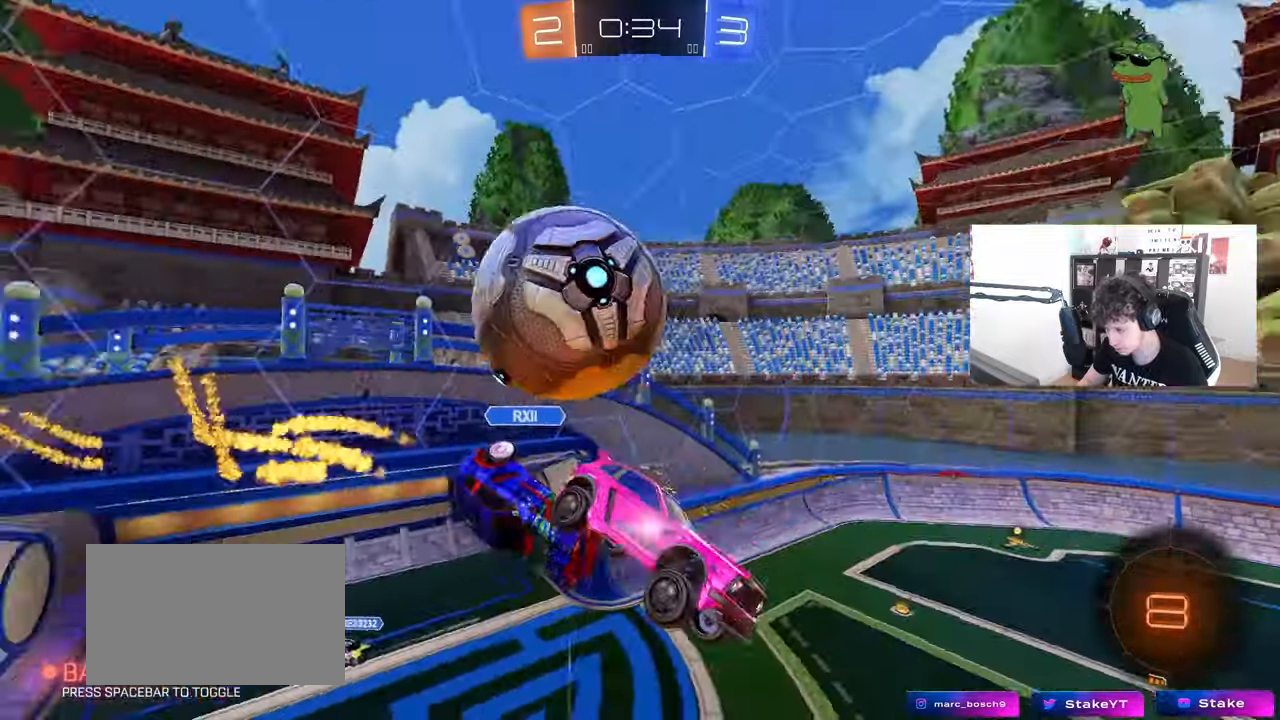
{"keys": ["shift"], "mouse": [], "mouse_move": "still", "events": [[33, "d", "down"], [133, "d", "up"], [317, "d", "down"], [417, "d", "up"], [417, "shift", "down"]]}